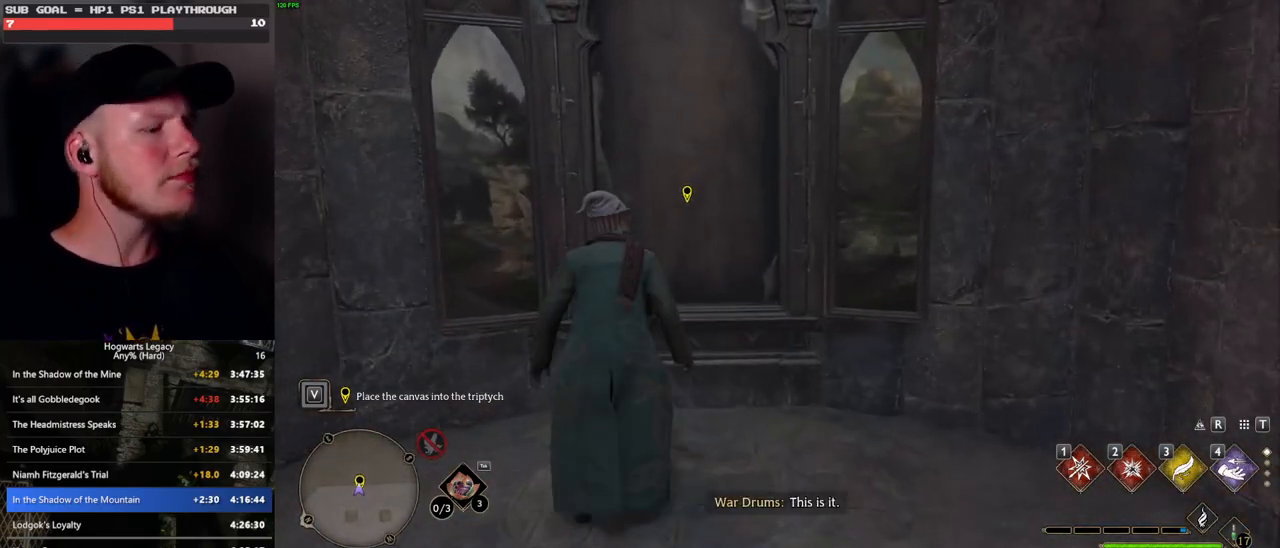
Gameplay with keyboard and mouse; each line is a JSON object with the keys and mouse buttons held at the frame after it. "events" lists presses ("down") and releases ("up") of ".", "/", "0", "1", "2", "3", "4", "5", "6", "7", "8", "9", "a", "alt_l", "alt_r", "b", "backslash", "backspace", "c", "caps_lock", "comma", "ctrl_l", "ctrl_r", "d", "e", "equals", "escape", "f", "f1", "f10", "f11", "f12", "f2", "f3", "f4", "f5", "f6", "f7", "f8", "f9", "g", "h", "i", "j", "k", "l", "lbracket", "m", "minus", "n", "o", "p", "q", "quote", "r", "rbracket", "return", "s", "semicolon", "shift_l", "shift_r", "space", "super_l", "super_r", "t", "tab", "tilde", "u", "v", "w", "x", "y", "z", "mouse_left", "mouse_wheel", "mouse_right", "mouse_mb4" and "mouse_mb5" between this image and that frame as [ms after this image, input, new state], when the widget could be followed in between. "mouse_left", "mouse_wheel", "mouse_right", "mouse_mb4", "mouse_mb5" = the "left", "wheel", "right", "mb4", "mb5" buttons of the "mouse" list. No other keys are recorded. "wheel" means that the mouse wheel is clicked or scrolled. Mouse movement is not recorded.
{"keys": ["tab"], "mouse": [], "events": []}
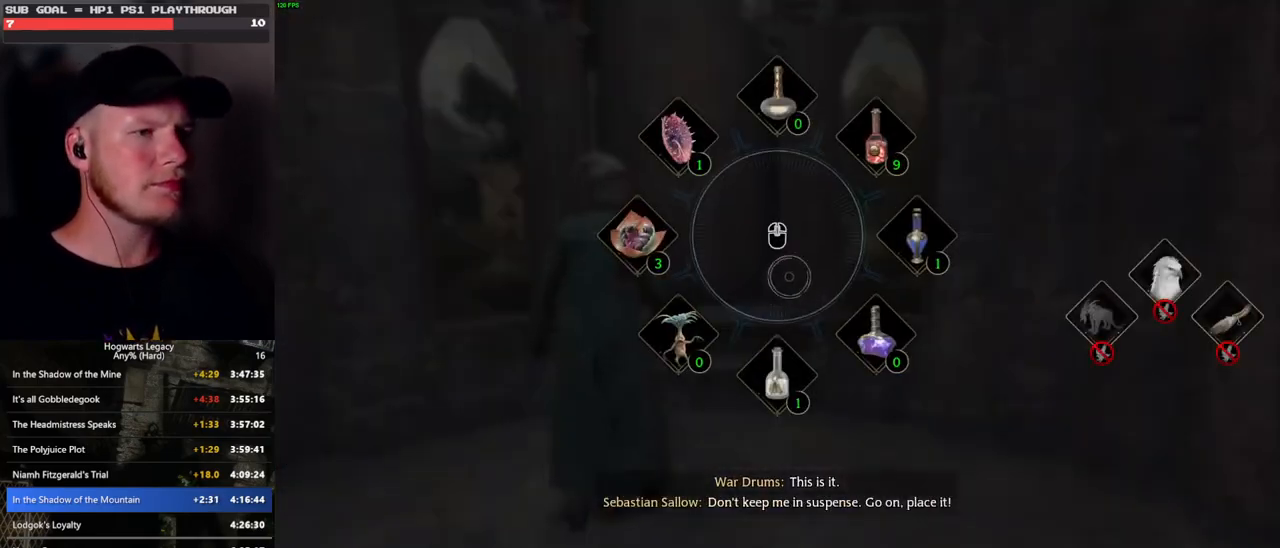
{"keys": ["tab"], "mouse": [], "events": []}
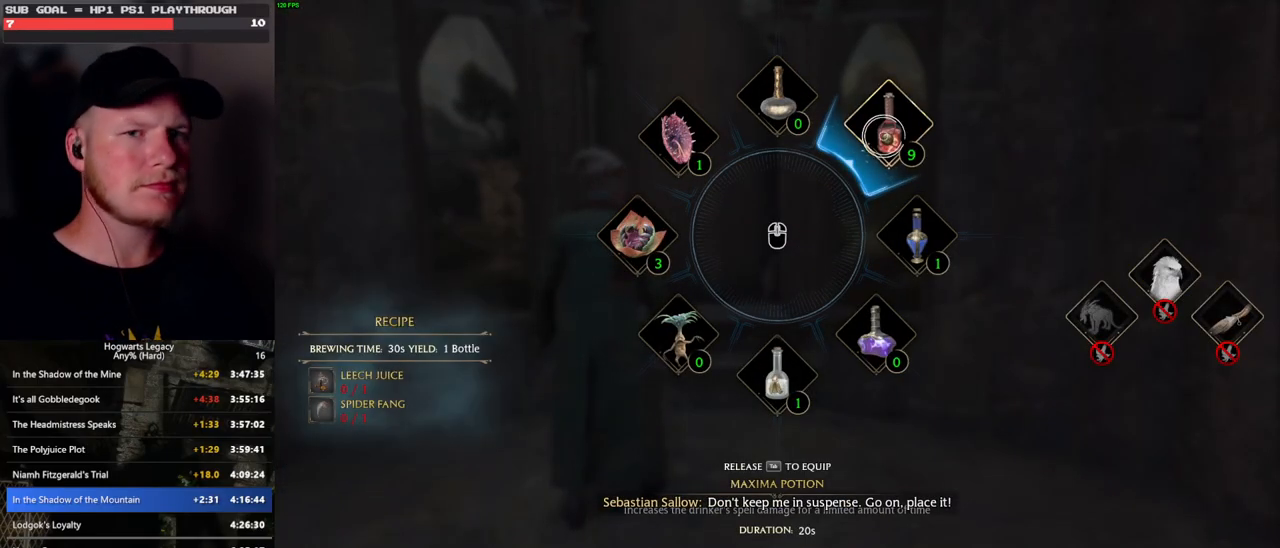
{"keys": ["tab"], "mouse": [], "events": []}
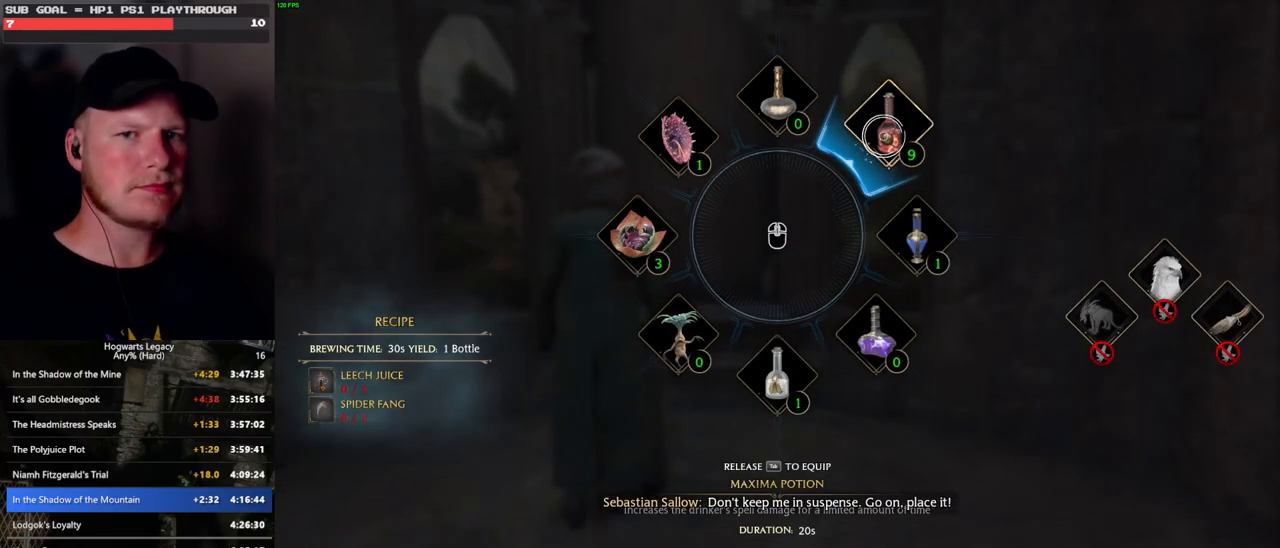
{"keys": ["tab"], "mouse": [], "events": []}
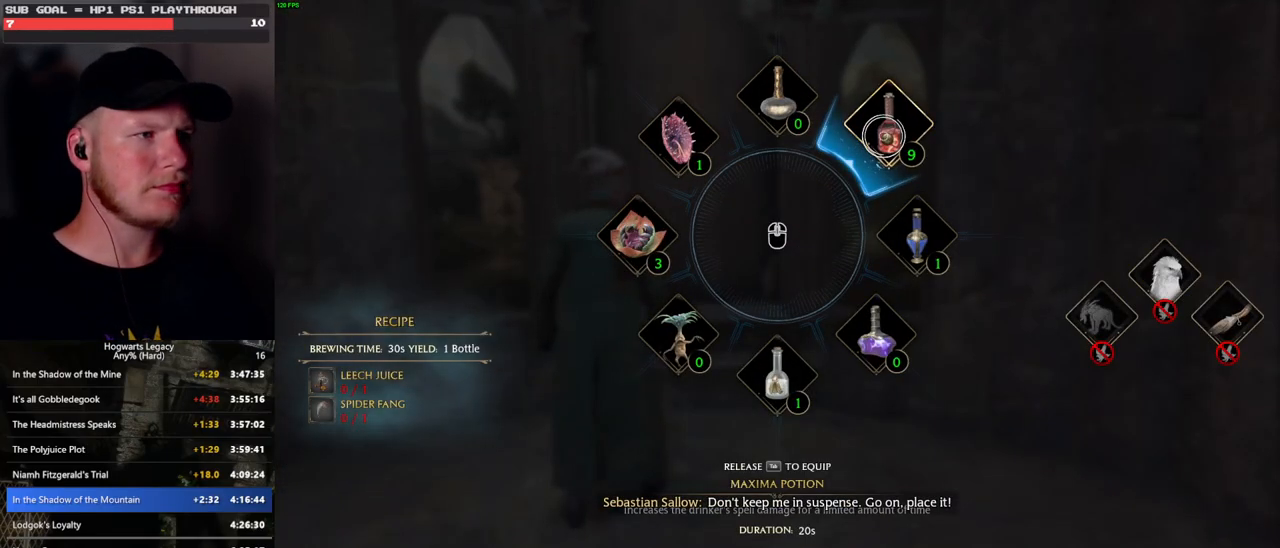
{"keys": ["tab"], "mouse": [], "events": [[417, "mouse_left", "down"], [500, "mouse_left", "up"]]}
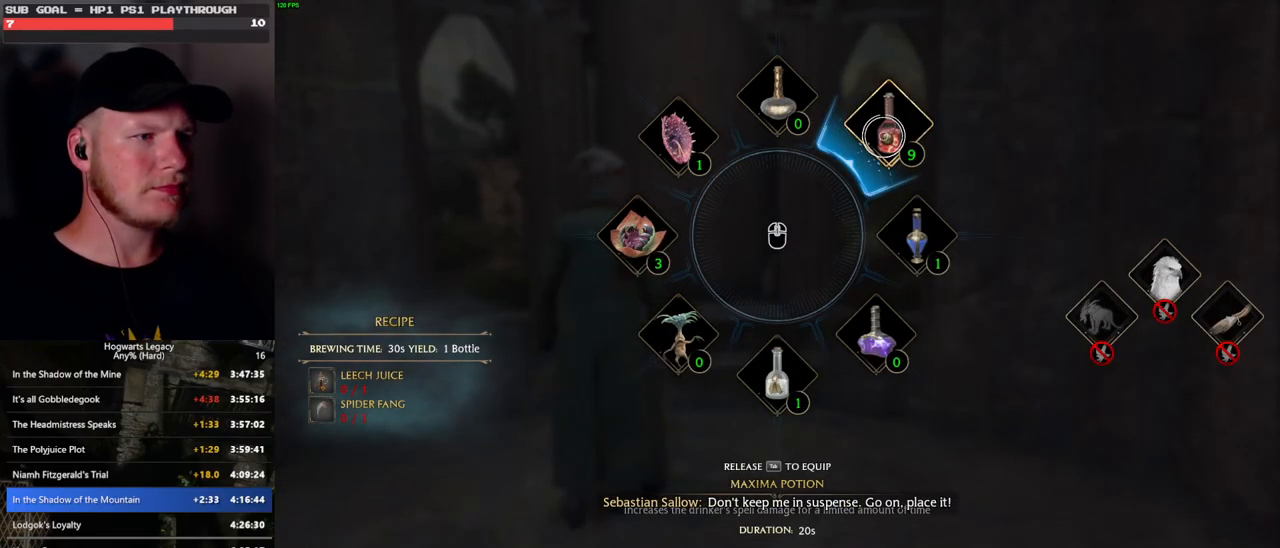
{"keys": [], "mouse": [], "events": [[200, "tab", "up"]]}
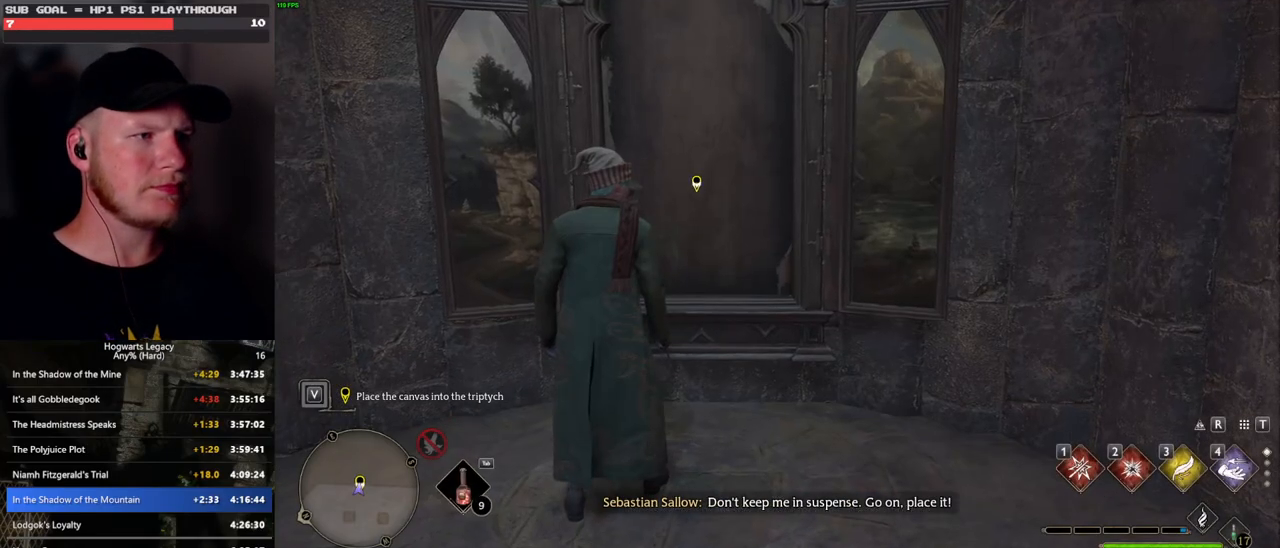
{"keys": [], "mouse": [], "events": [[133, "f", "down"], [233, "f", "up"], [300, "f", "down"], [467, "f", "up"]]}
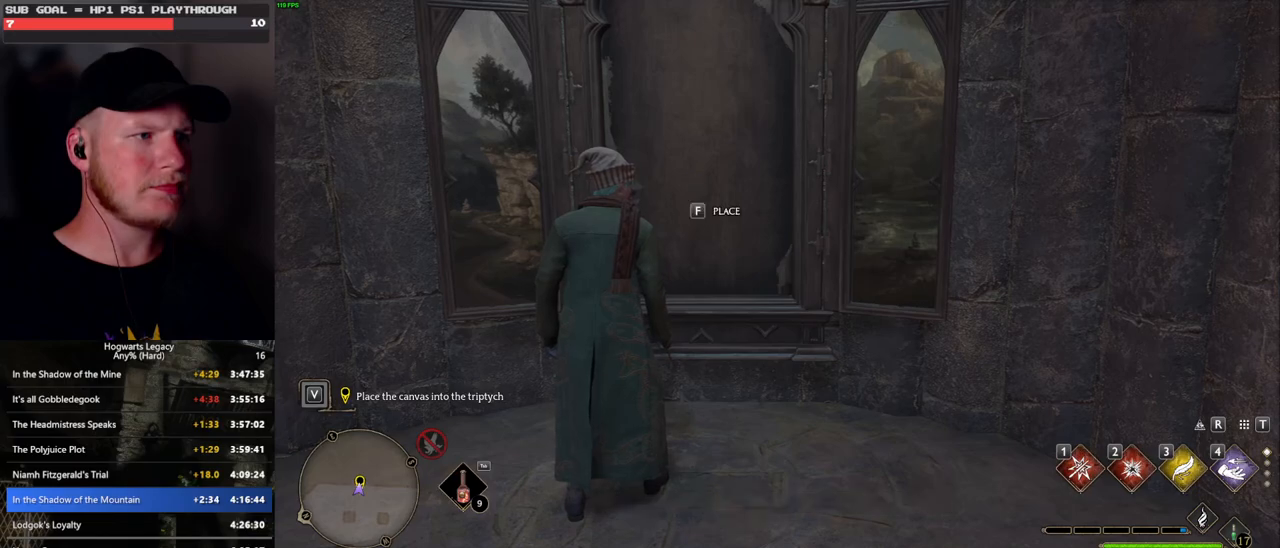
{"keys": ["q"], "mouse": [], "events": [[50, "f", "down"], [133, "f", "up"], [200, "f", "down"], [333, "f", "up"], [467, "q", "down"]]}
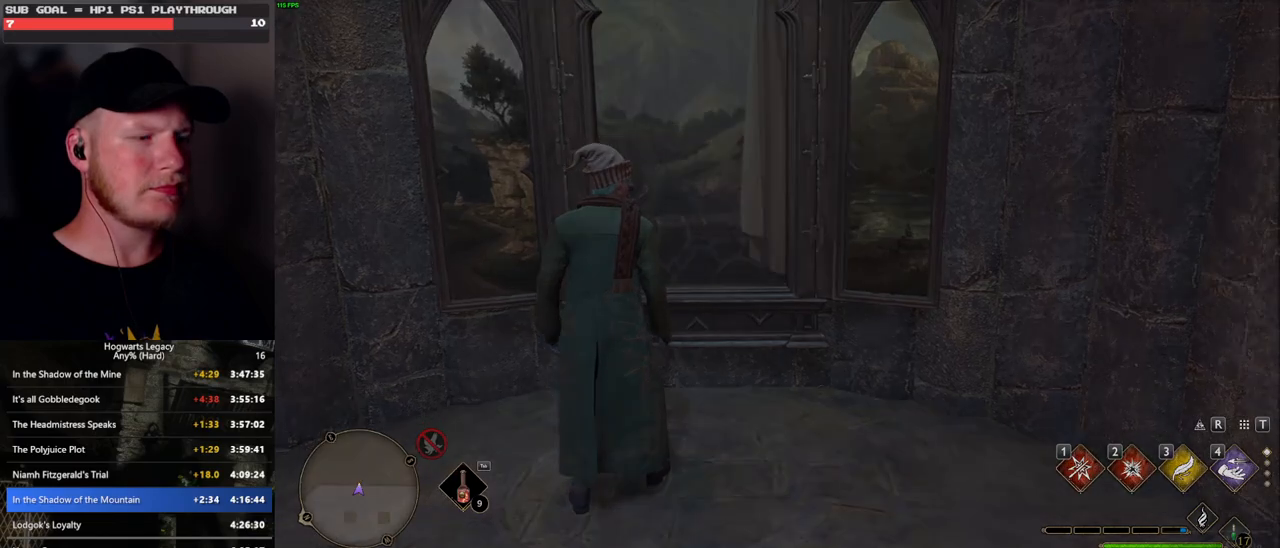
{"keys": ["q"], "mouse": [], "events": []}
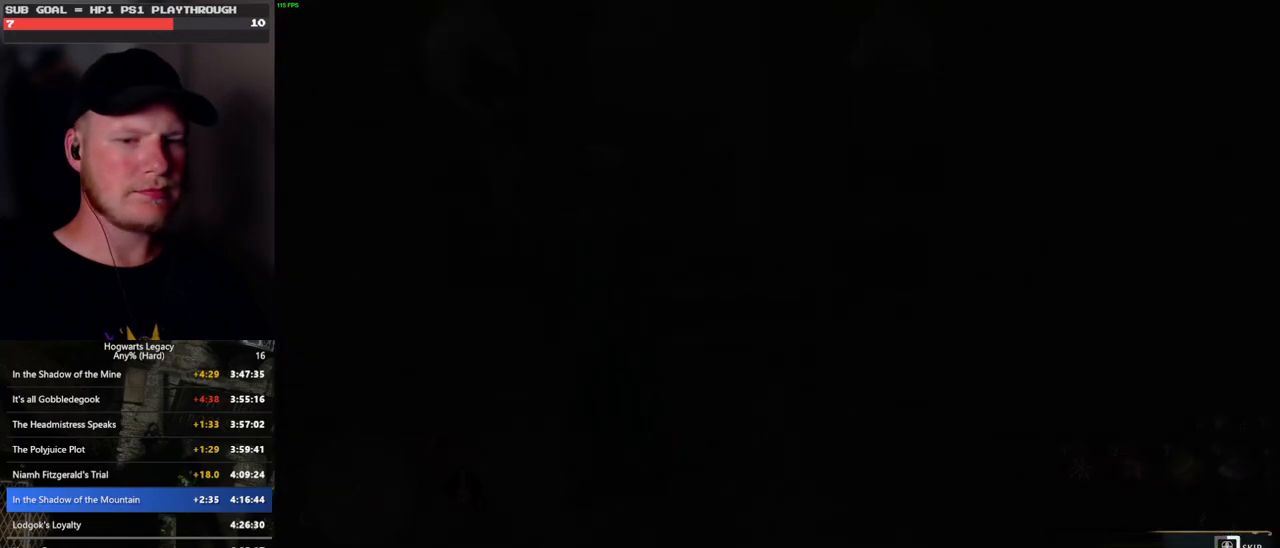
{"keys": ["q"], "mouse": [], "events": []}
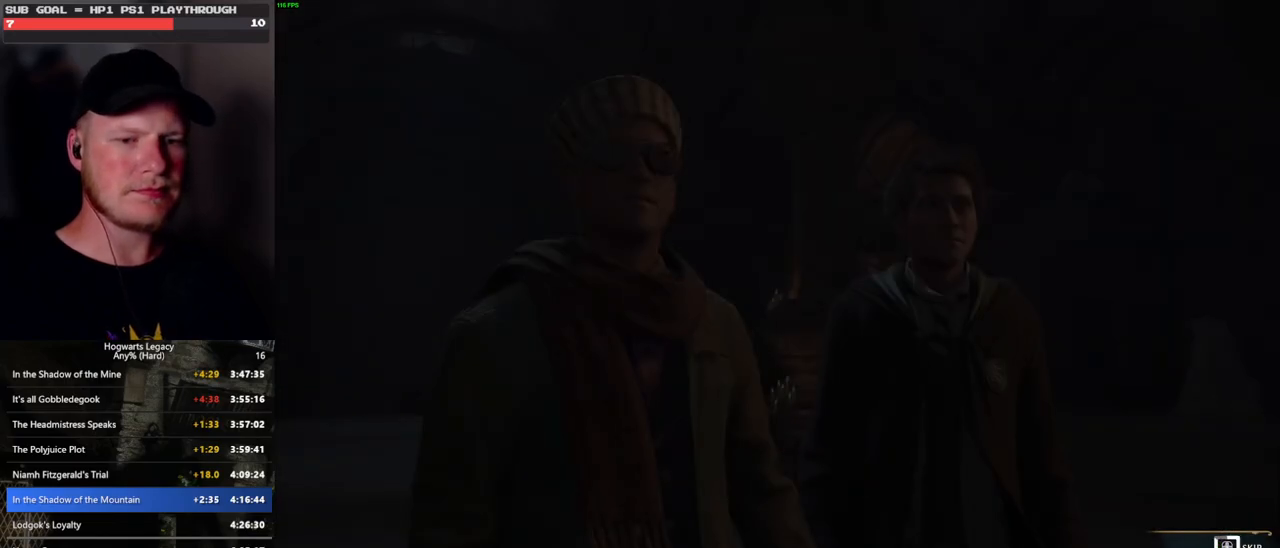
{"keys": ["q"], "mouse": [], "events": []}
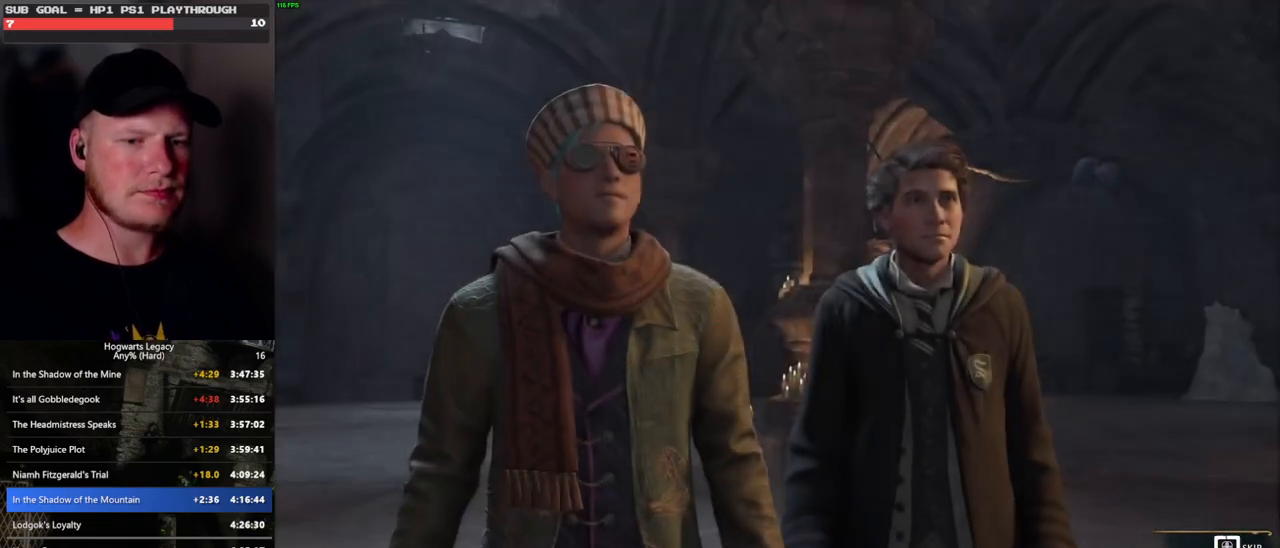
{"keys": ["q"], "mouse": [], "events": []}